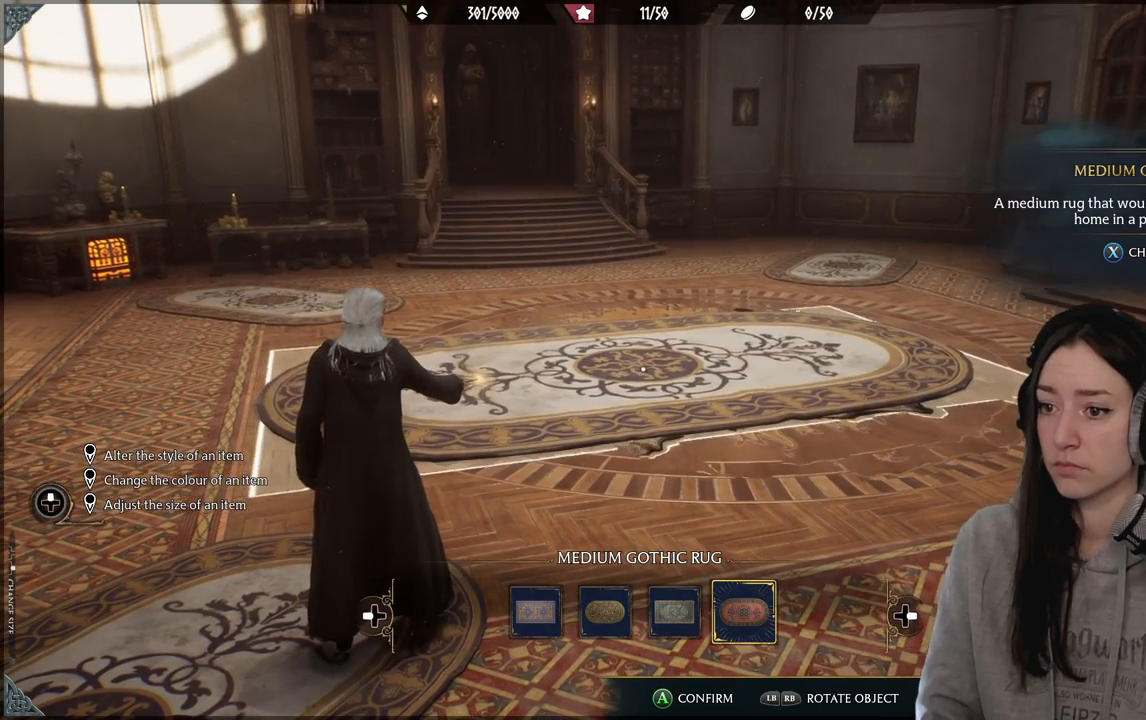
Gameplay with a controller (Xbox layout); each line is a JSON object with the inputs held at the frame after it. "events" lists button and stick changes between this image and that frame as [ms after this image, input, new state], when the widget could be followed in between.
{"buttons": [], "left_stick": "center", "right_stick": "right", "events": [[17, "right_stick", "center"], [250, "right_stick", "up-right"], [483, "right_stick", "right"]]}
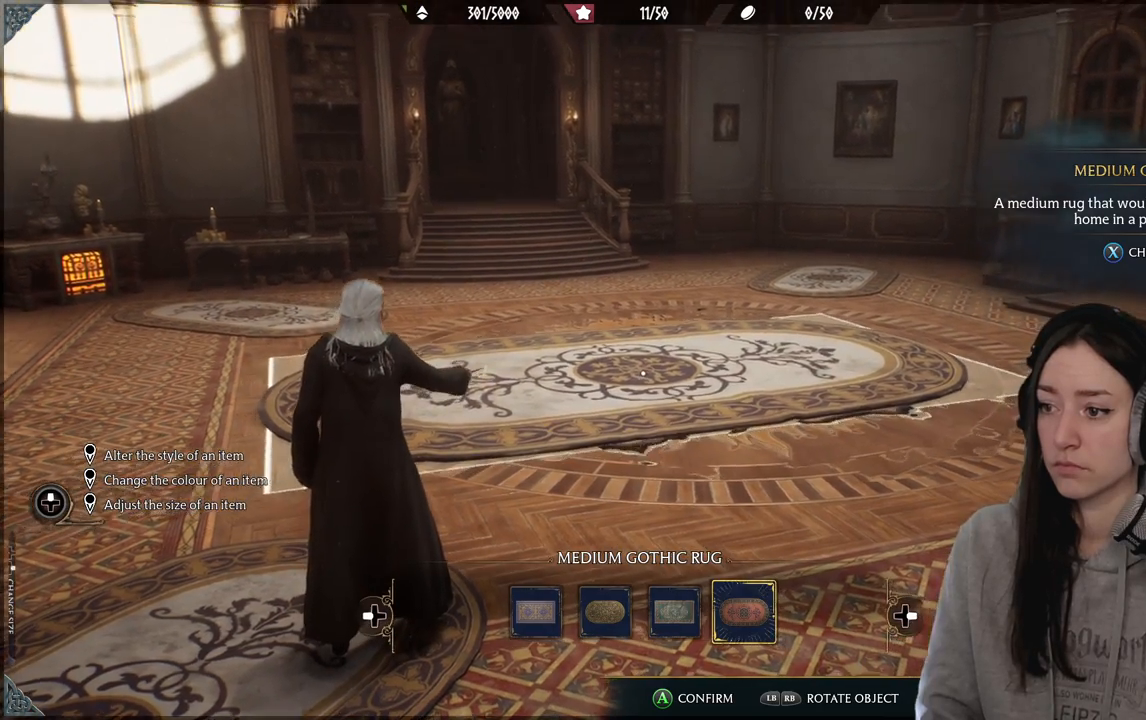
{"buttons": [], "left_stick": "center", "right_stick": "center", "events": [[400, "right_stick", "center"]]}
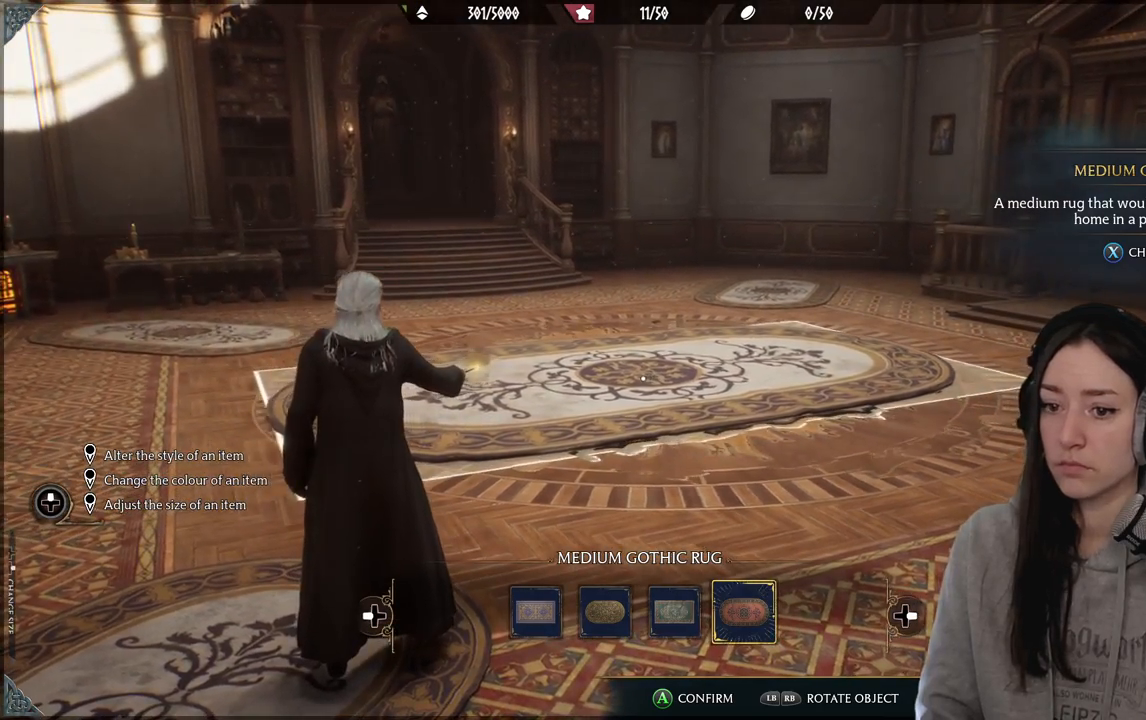
{"buttons": [], "left_stick": "center", "right_stick": "center", "events": [[100, "right_stick", "up"], [200, "right_stick", "up-right"], [317, "right_stick", "center"]]}
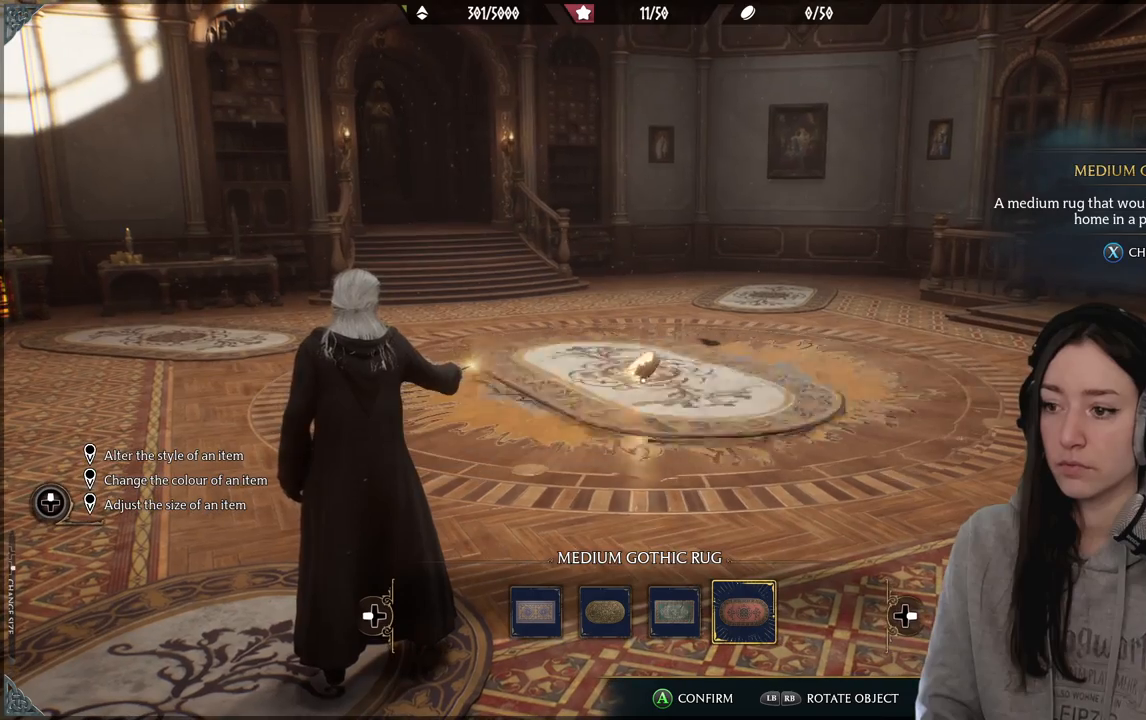
{"buttons": [], "left_stick": "center", "right_stick": "center", "events": []}
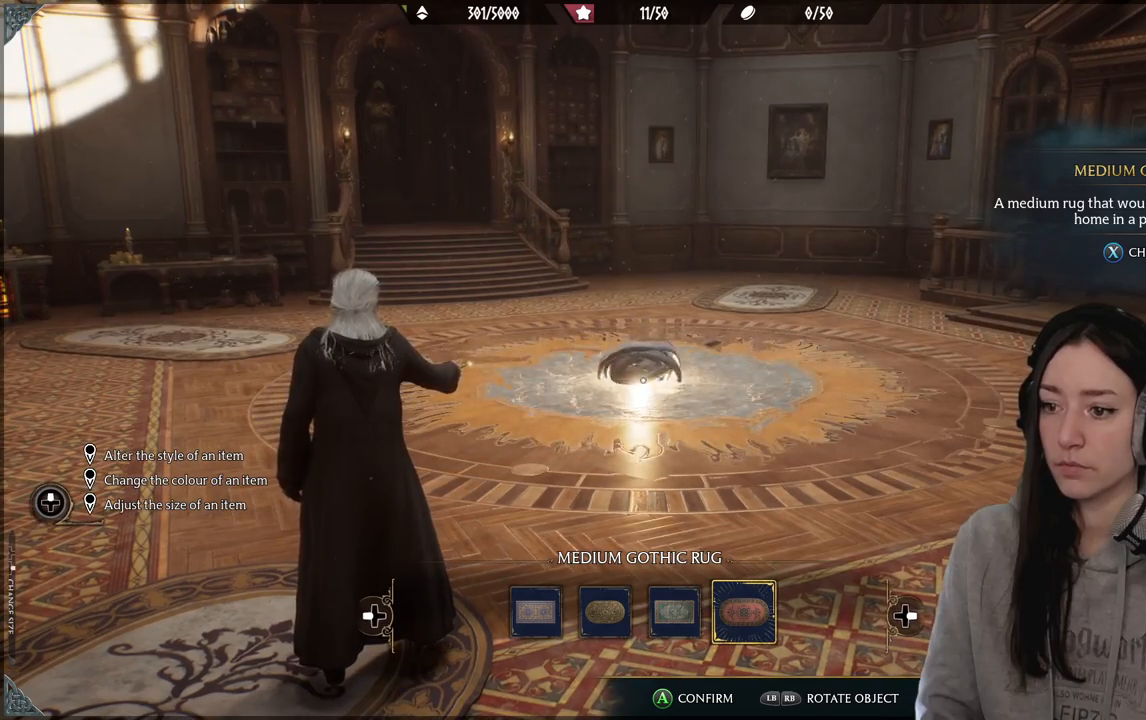
{"buttons": [], "left_stick": "center", "right_stick": "center", "events": [[67, "left_stick", "down"], [183, "right_stick", "right"], [200, "left_stick", "center"], [283, "right_stick", "down"], [500, "right_stick", "center"]]}
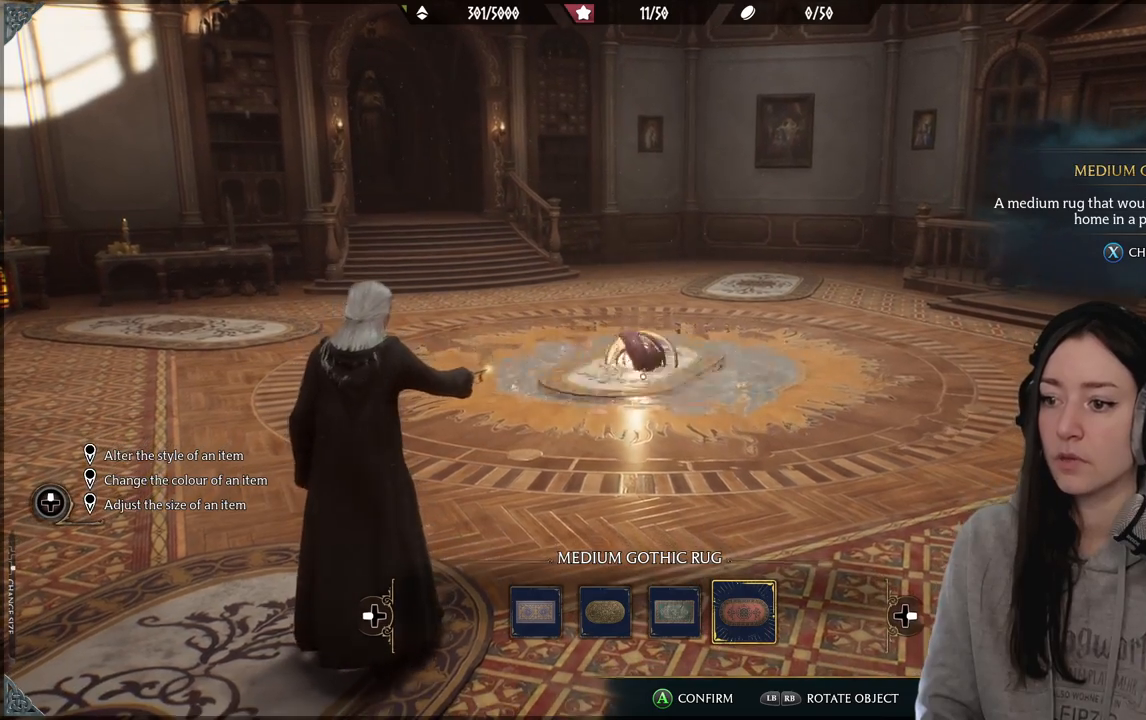
{"buttons": [], "left_stick": "center", "right_stick": "center", "events": []}
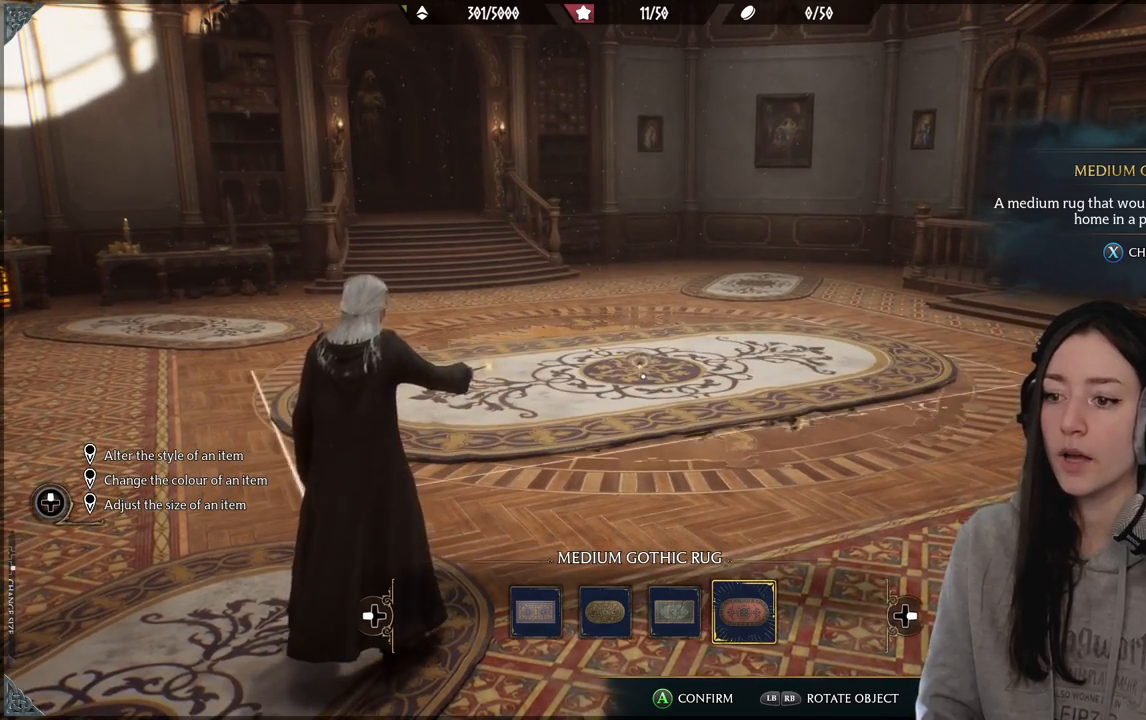
{"buttons": [], "left_stick": "center", "right_stick": "center", "events": [[250, "A", "down"], [367, "A", "up"]]}
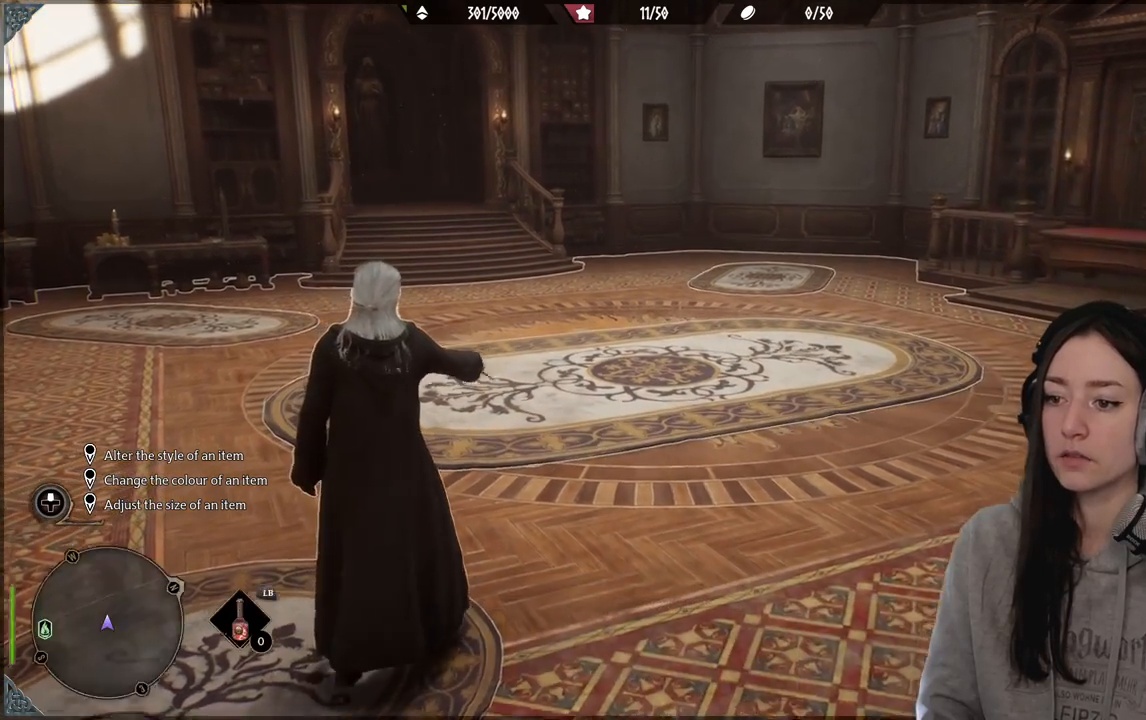
{"buttons": [], "left_stick": "left", "right_stick": "right", "events": [[133, "left_stick", "down-left"], [200, "right_stick", "right"], [500, "left_stick", "left"]]}
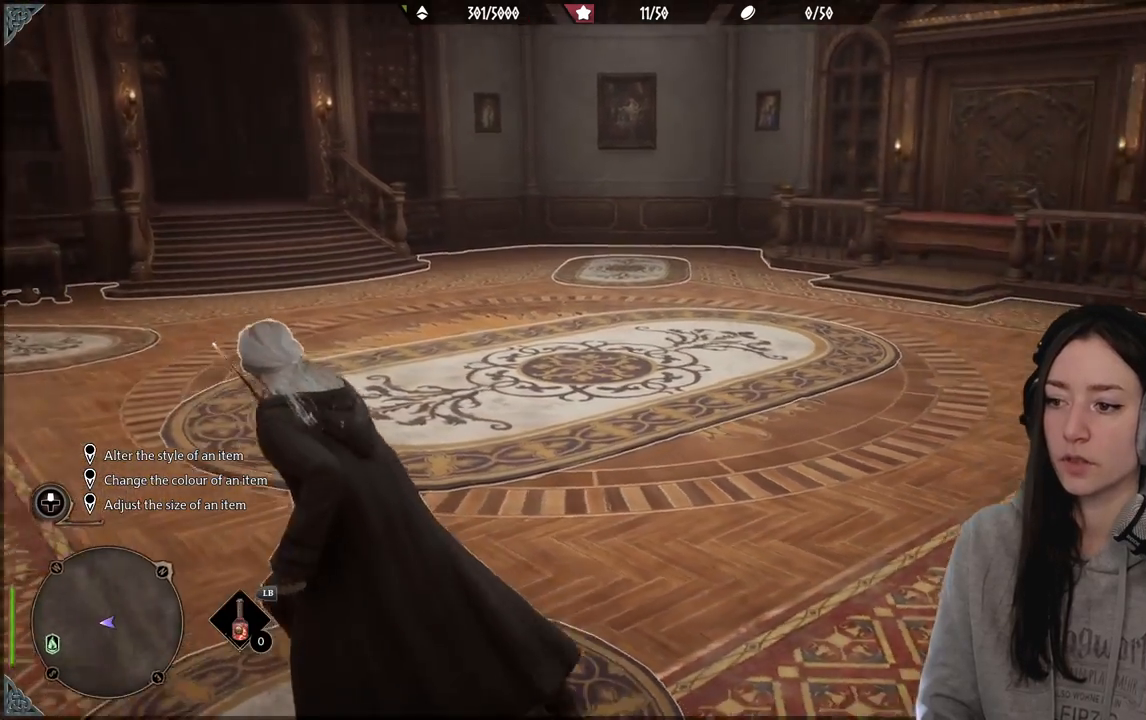
{"buttons": [], "left_stick": "up", "right_stick": "right", "events": [[183, "left_stick", "up"]]}
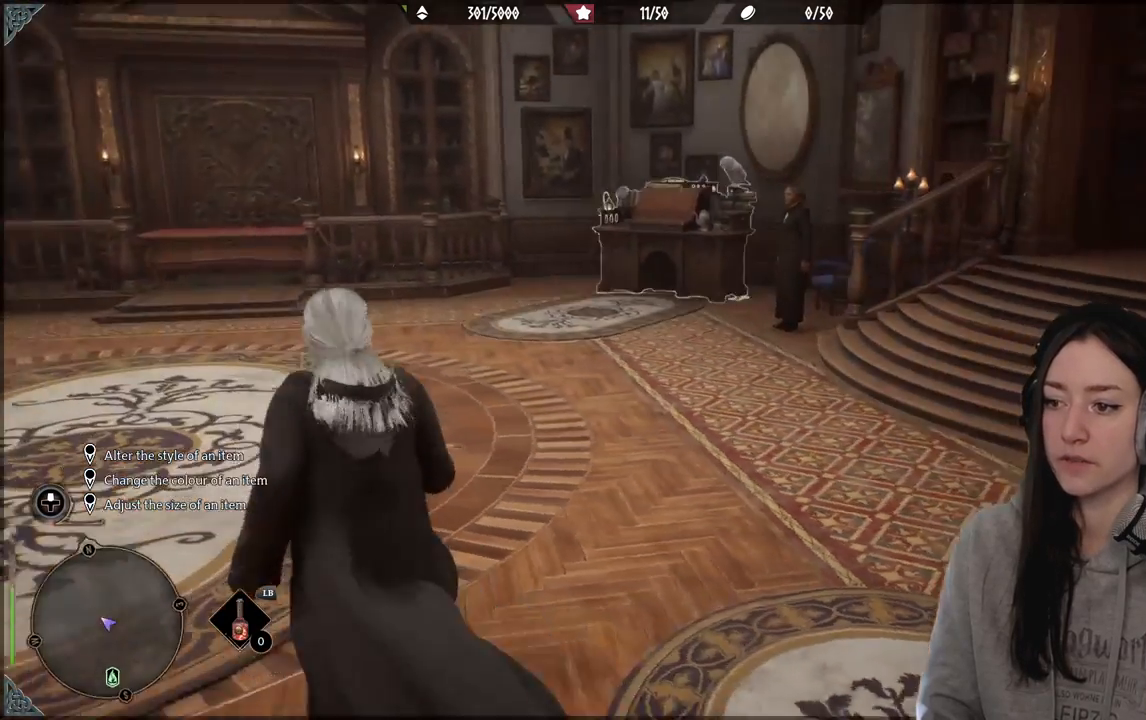
{"buttons": [], "left_stick": "center", "right_stick": "center", "events": [[50, "right_stick", "center"], [333, "left_stick", "center"]]}
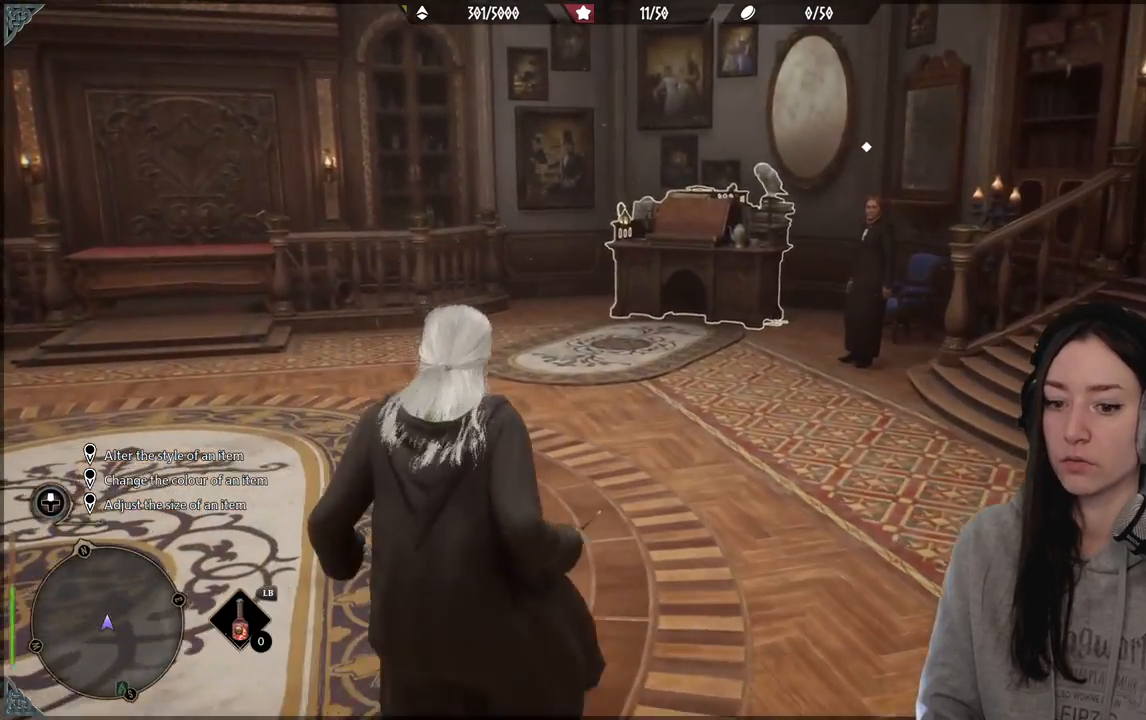
{"buttons": [], "left_stick": "center", "right_stick": "left", "events": [[200, "left_stick", "up-right"], [250, "left_stick", "right"], [300, "right_stick", "left"], [500, "left_stick", "center"]]}
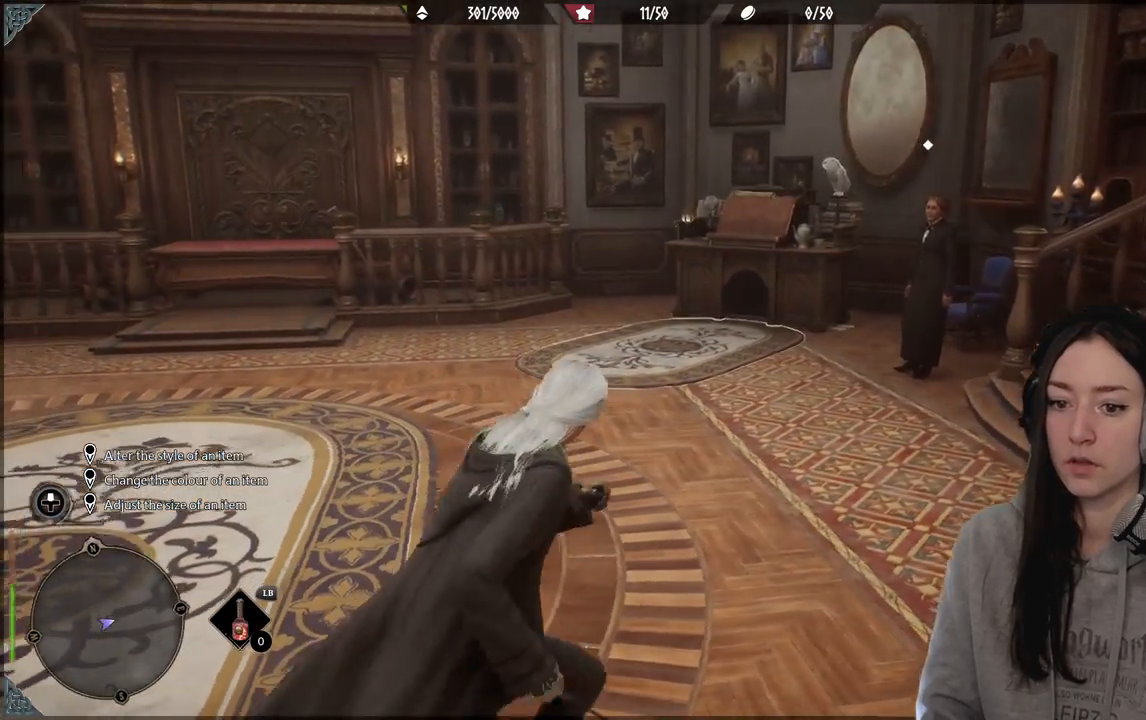
{"buttons": [], "left_stick": "center", "right_stick": "left", "events": []}
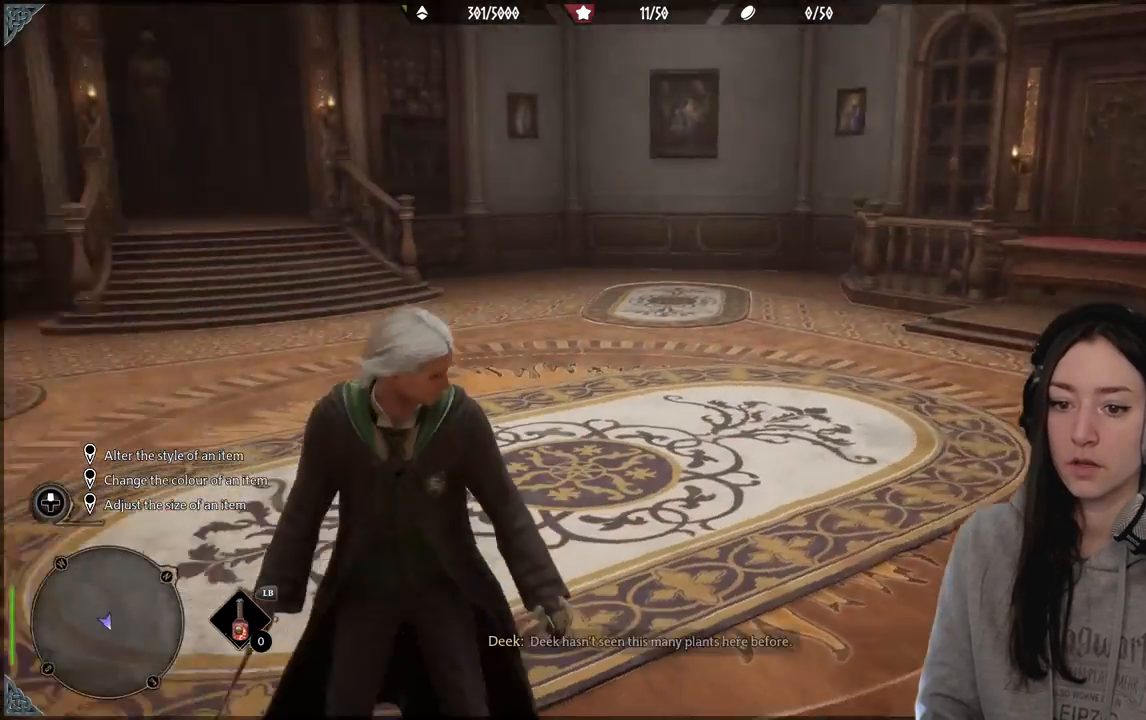
{"buttons": [], "left_stick": "center", "right_stick": "center", "events": [[117, "right_stick", "center"]]}
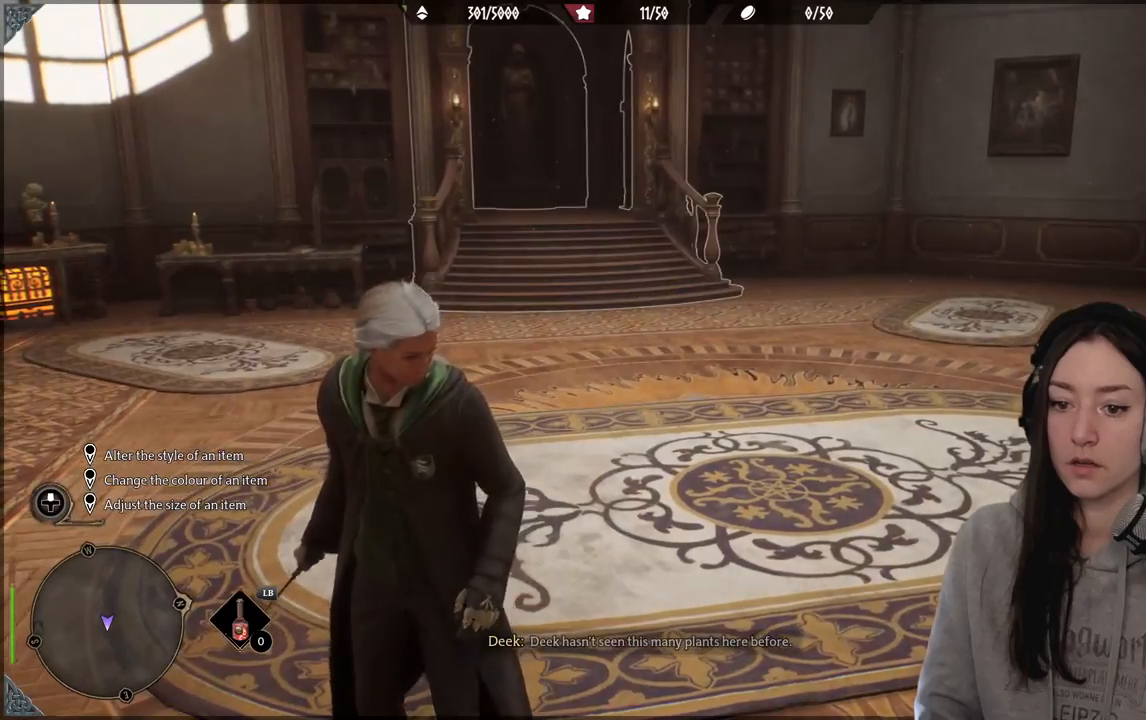
{"buttons": [], "left_stick": "up-right", "right_stick": "left", "events": [[267, "right_stick", "left"], [383, "left_stick", "up-right"]]}
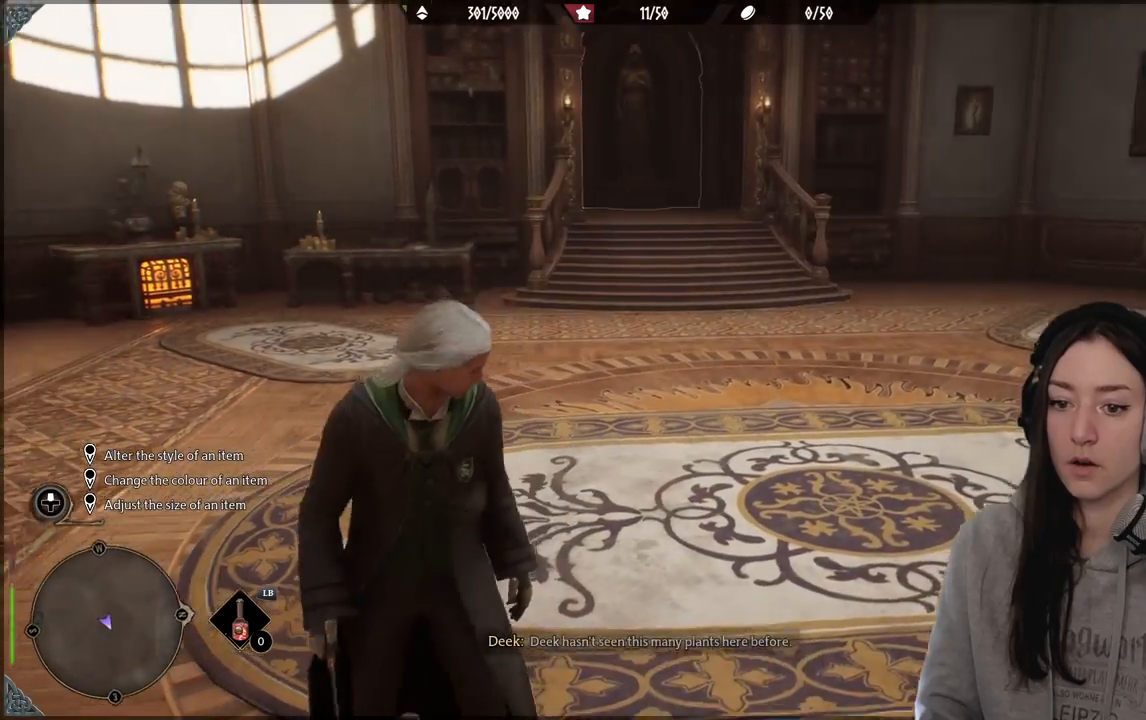
{"buttons": [], "left_stick": "up-right", "right_stick": "center", "events": [[183, "right_stick", "center"]]}
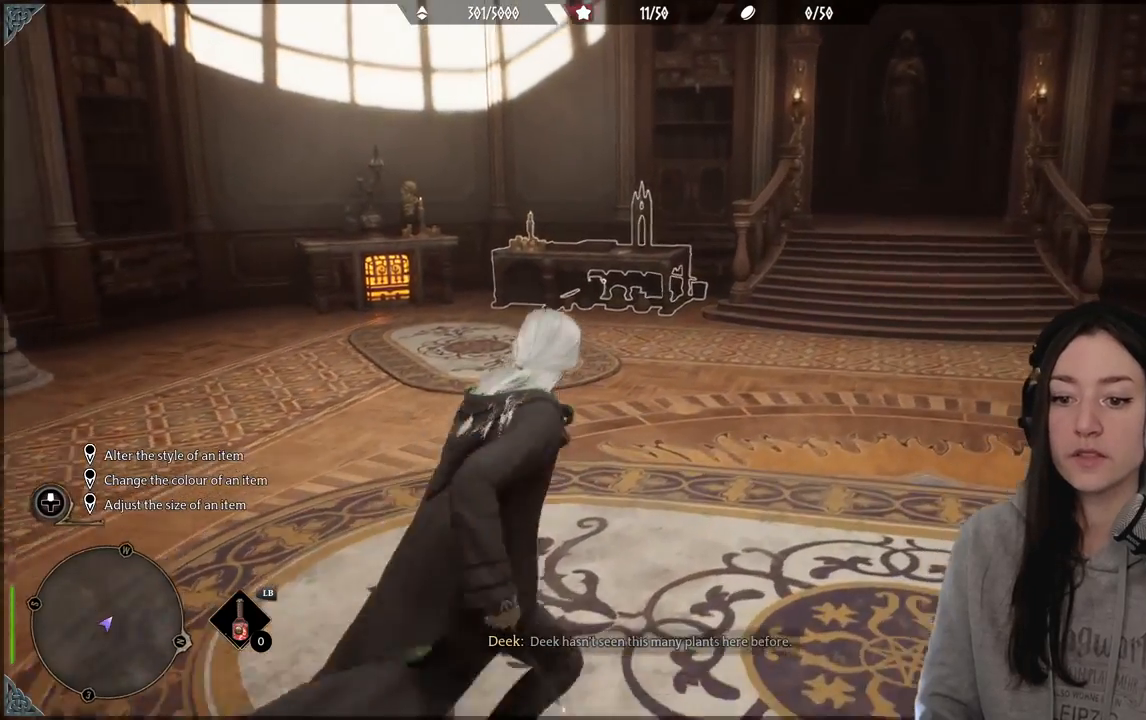
{"buttons": [], "left_stick": "down-left", "right_stick": "down", "events": [[17, "left_stick", "center"], [367, "left_stick", "down-left"], [417, "right_stick", "down"]]}
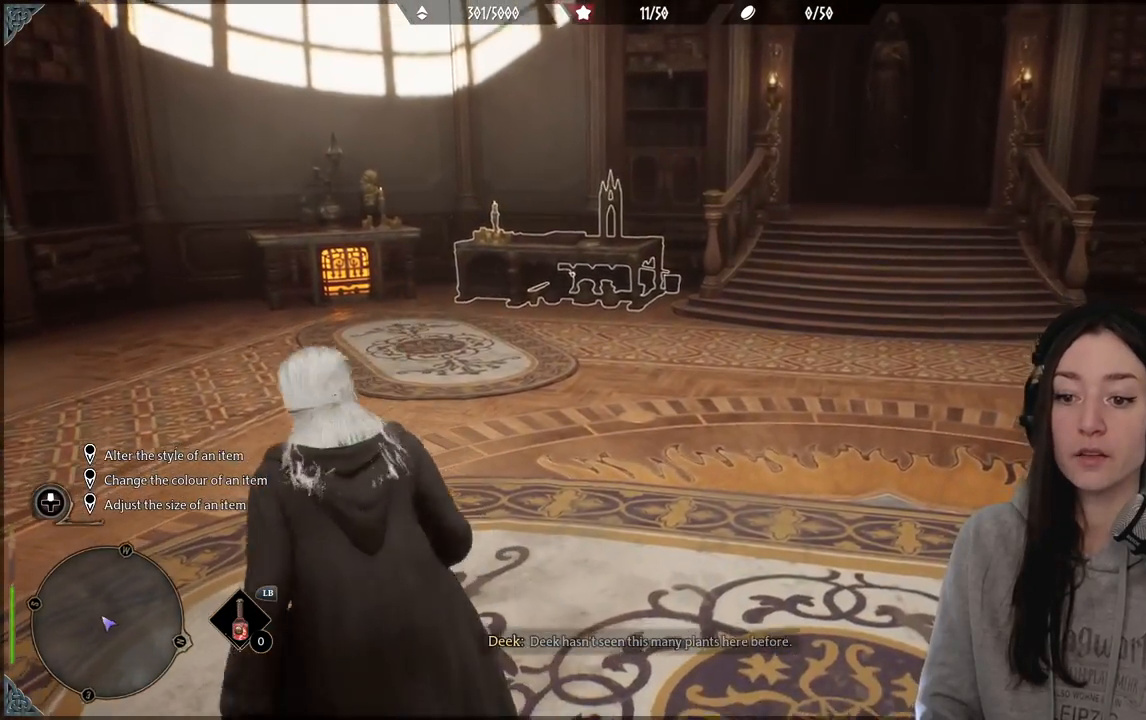
{"buttons": [], "left_stick": "down-left", "right_stick": "up-right", "events": [[100, "right_stick", "down-right"], [333, "right_stick", "right"], [450, "right_stick", "up-right"]]}
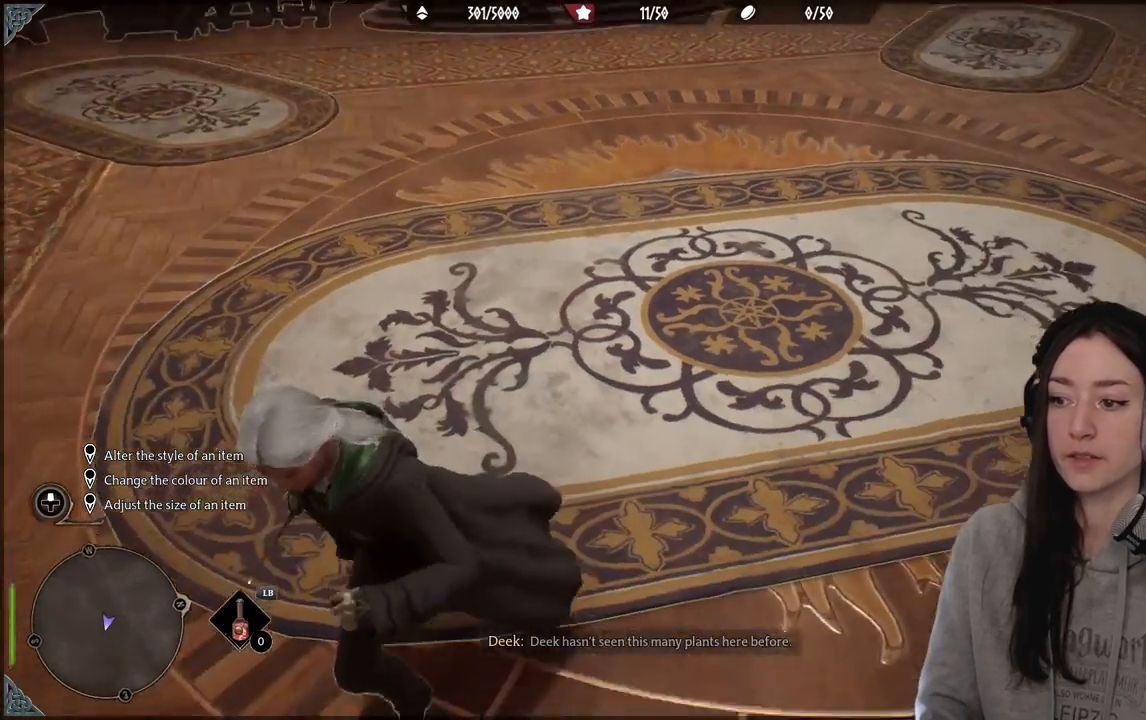
{"buttons": [], "left_stick": "center", "right_stick": "center", "events": [[50, "right_stick", "center"], [250, "right_stick", "up-right"], [300, "left_stick", "center"], [483, "right_stick", "center"]]}
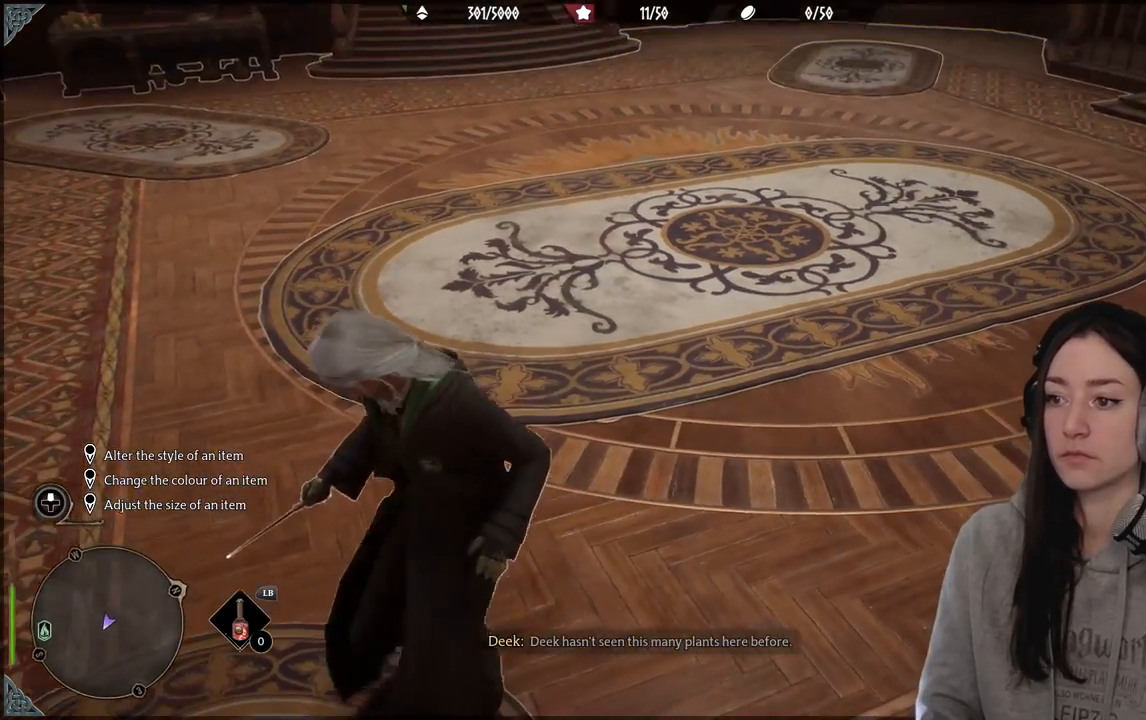
{"buttons": [], "left_stick": "center", "right_stick": "up-right", "events": [[350, "right_stick", "up-right"]]}
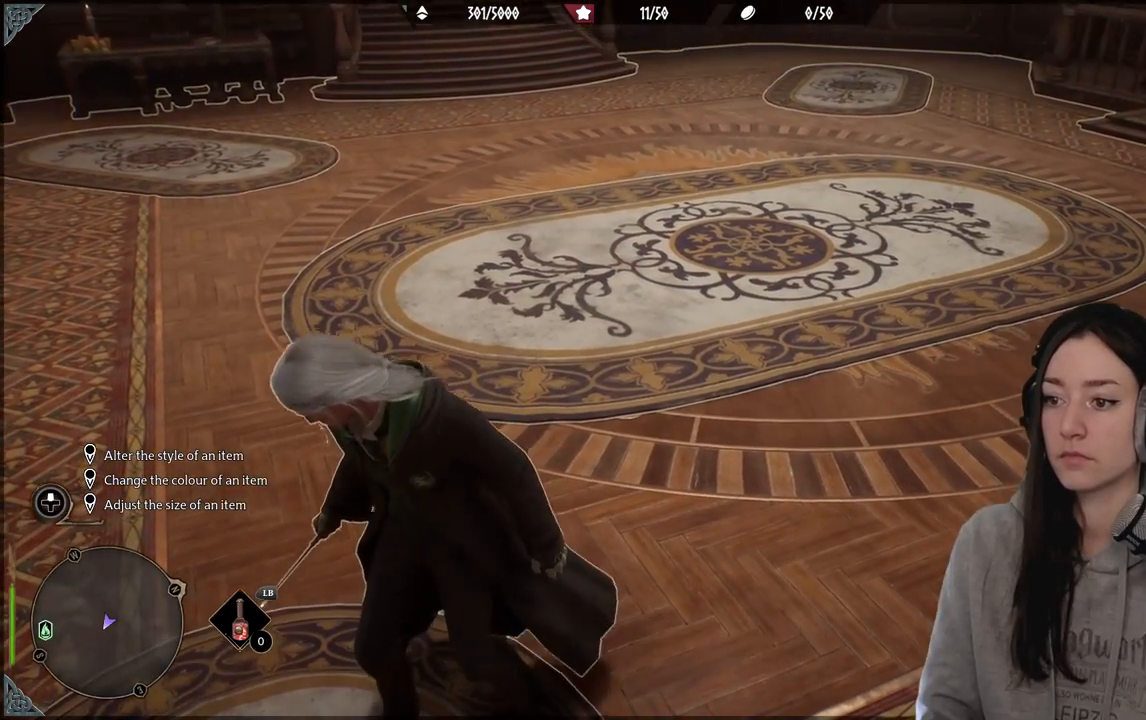
{"buttons": [], "left_stick": "center", "right_stick": "center", "events": [[50, "right_stick", "center"]]}
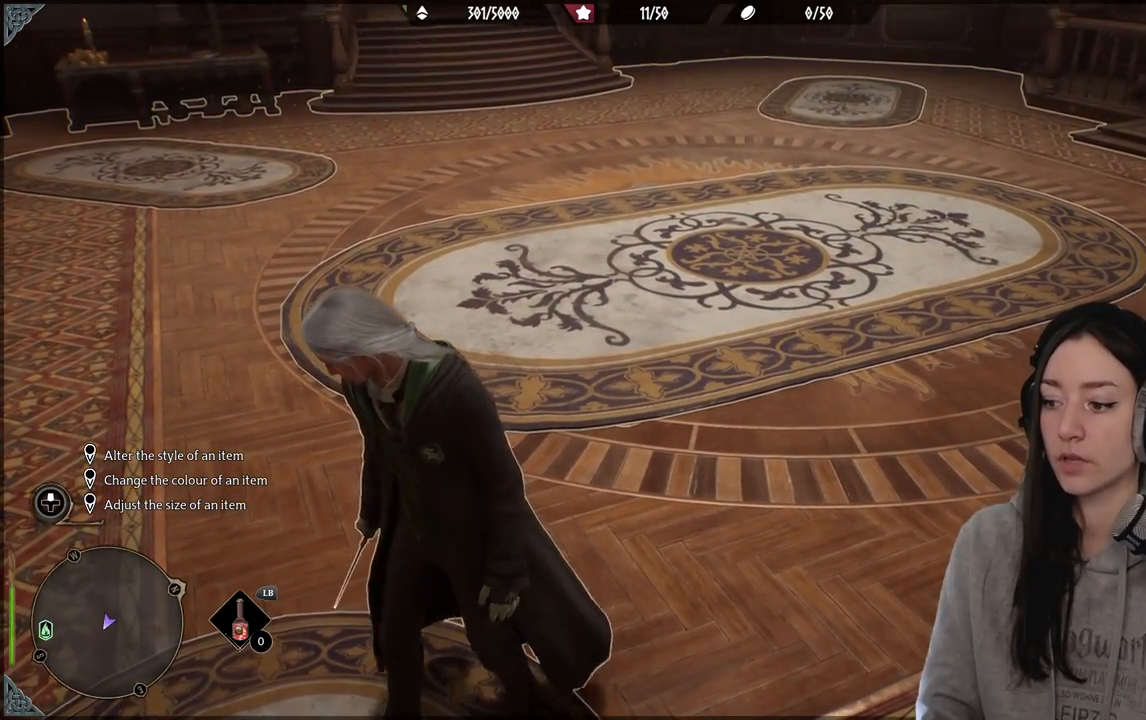
{"buttons": ["R2"], "left_stick": "center", "right_stick": "center", "events": [[117, "R2", "down"]]}
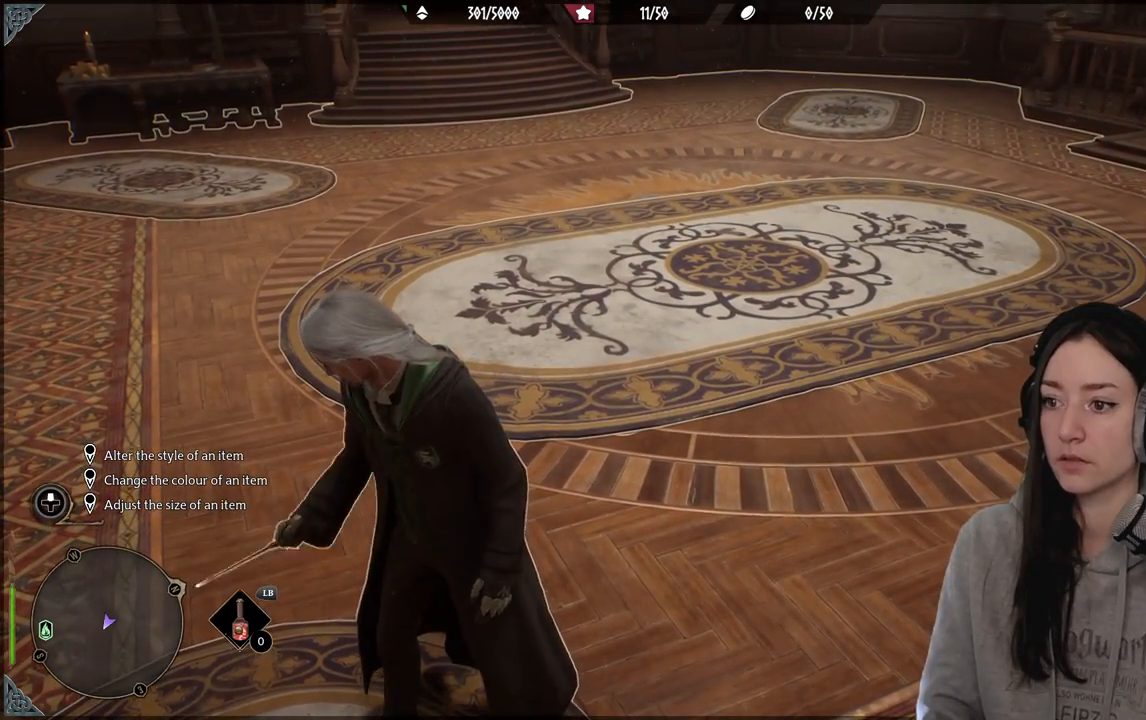
{"buttons": ["L2", "R2"], "left_stick": "center", "right_stick": "center", "events": [[33, "right_stick", "down"], [133, "right_stick", "center"], [150, "left_stick", "up-right"], [267, "left_stick", "center"], [350, "L2", "down"]]}
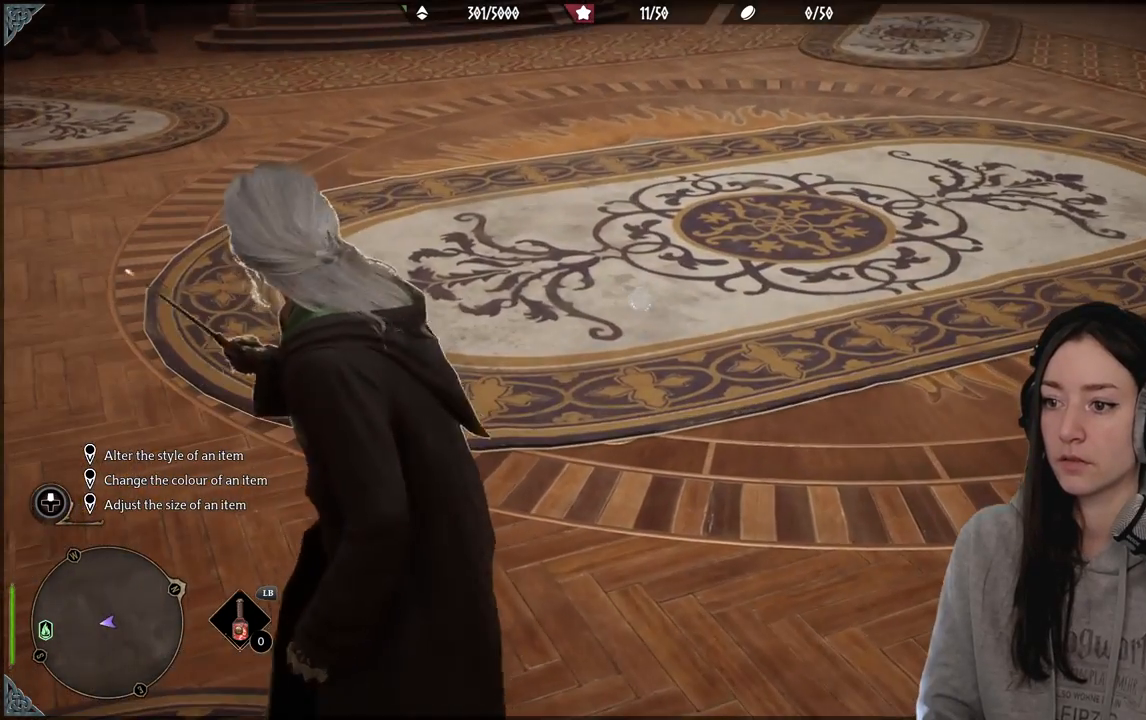
{"buttons": ["L2", "R2"], "left_stick": "center", "right_stick": "center", "events": [[183, "X", "down"], [317, "X", "up"]]}
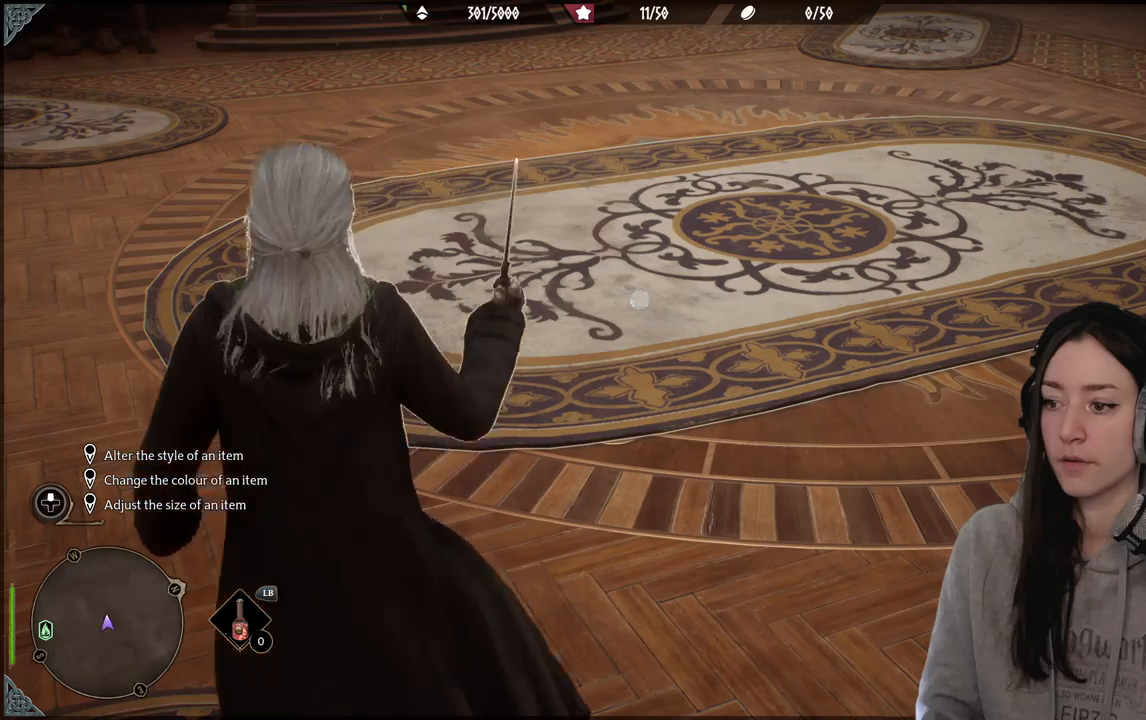
{"buttons": ["L2", "R2"], "left_stick": "center", "right_stick": "center", "events": []}
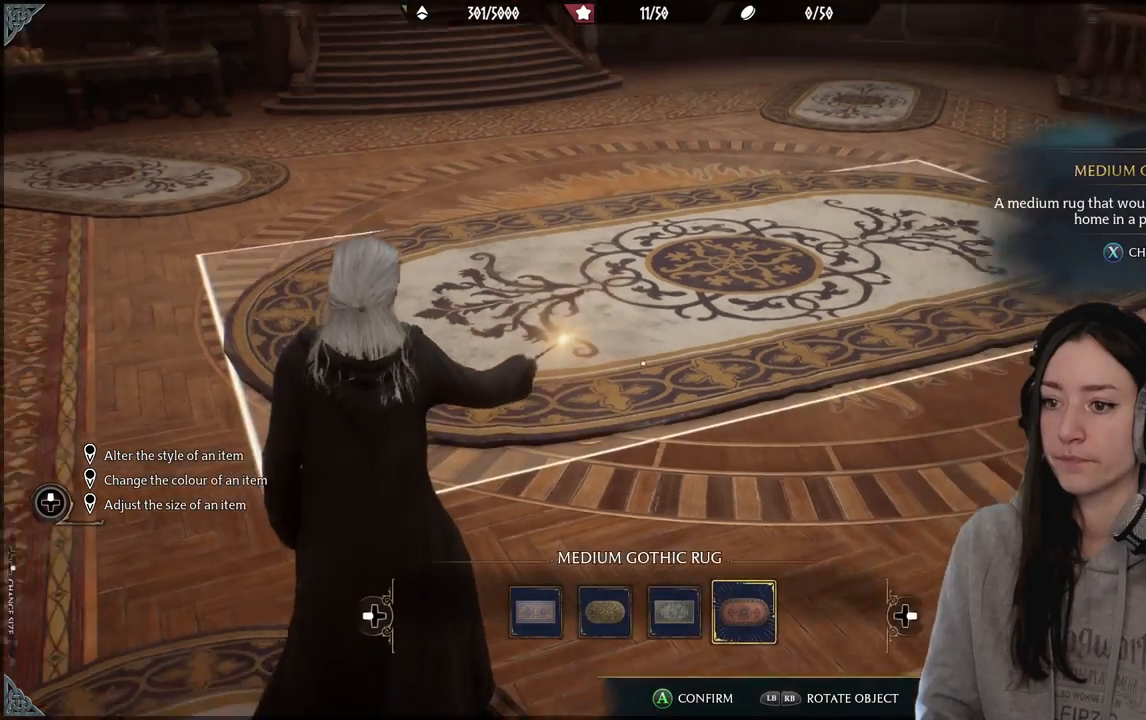
{"buttons": [], "left_stick": "center", "right_stick": "center", "events": [[100, "R2", "up"], [133, "L2", "up"]]}
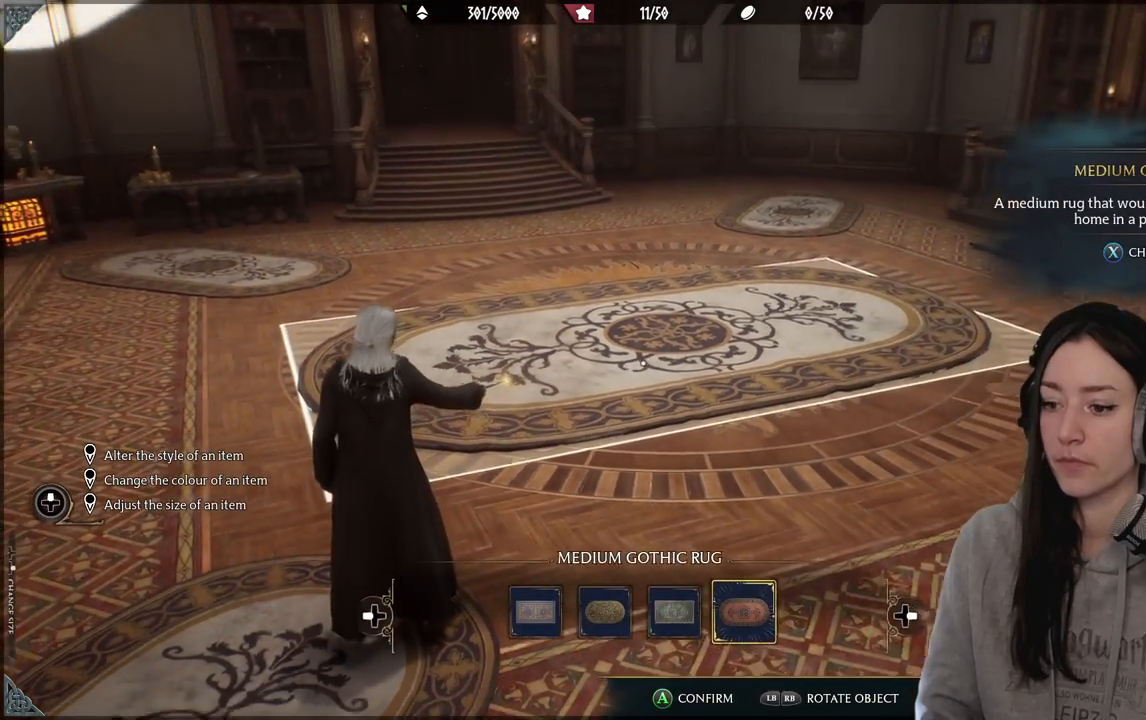
{"buttons": [], "left_stick": "center", "right_stick": "center", "events": [[183, "DPAD_LEFT", "down"], [267, "DPAD_LEFT", "up"]]}
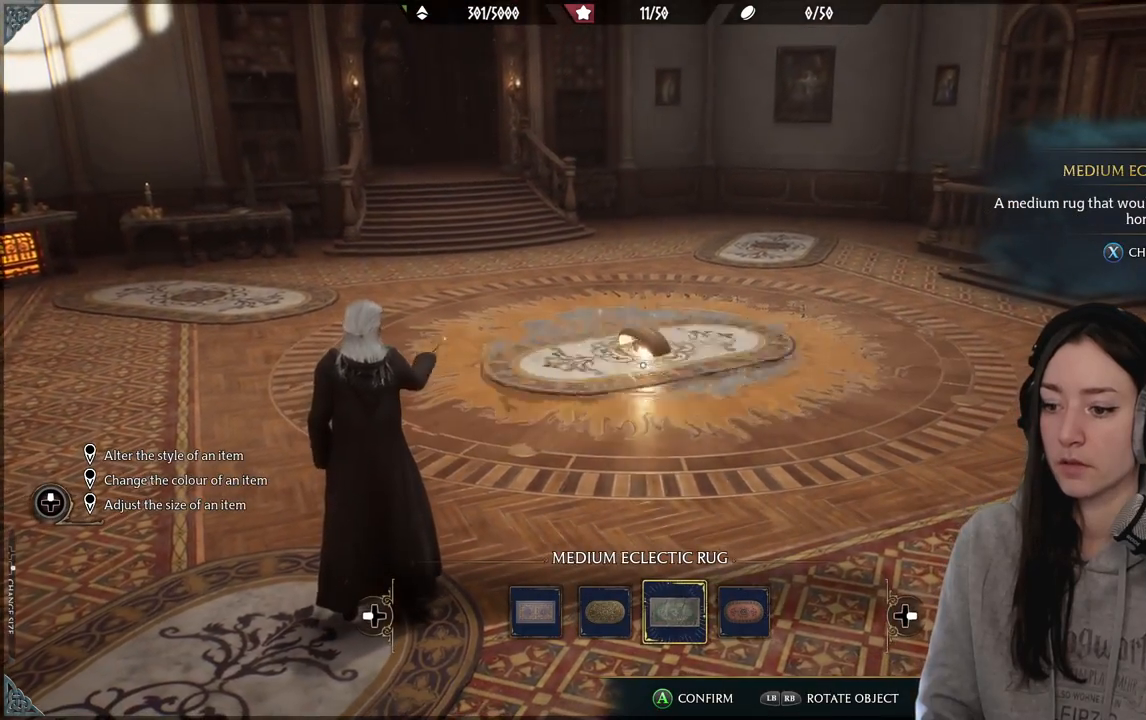
{"buttons": [], "left_stick": "center", "right_stick": "center", "events": []}